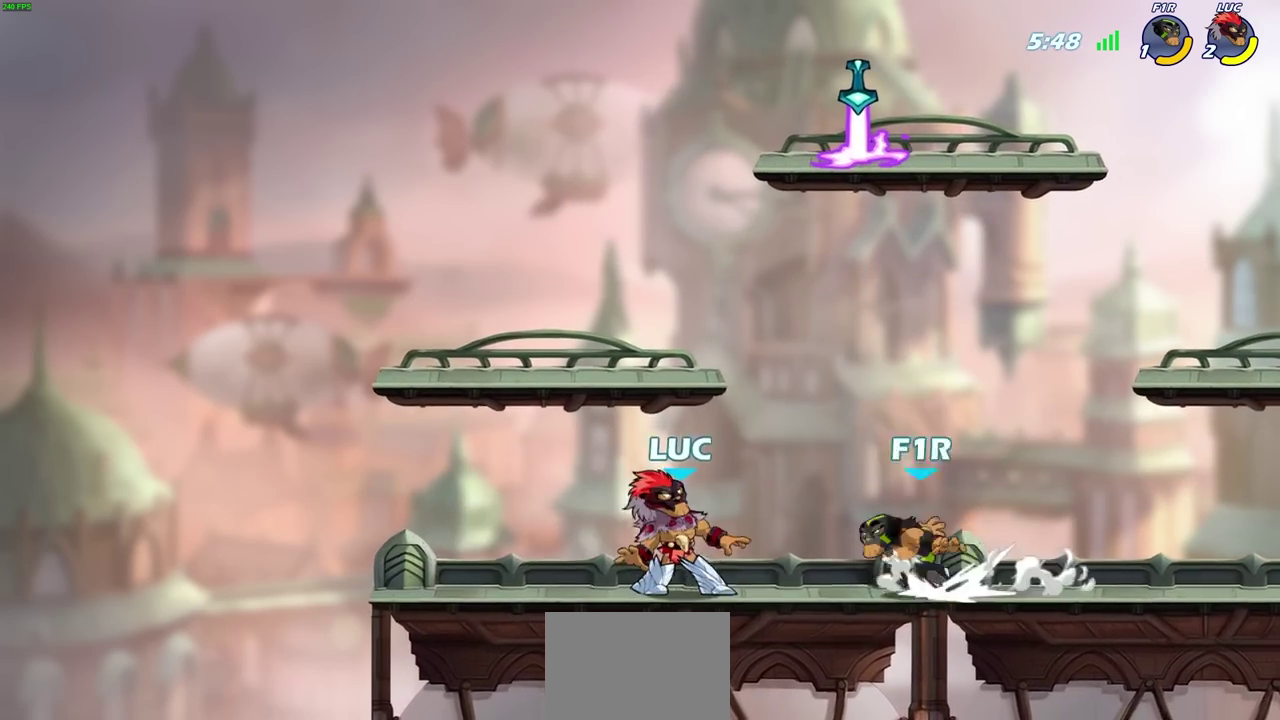
Gameplay with a controller (PlayStation layout); each line is a JSON object with the inputs held at the frame after it (dt_ms = milliseconds from this image to that frame). "events" lists button and stick changes between this image and that frame as [ms after this image, input, new state], when the widget could be followed in between. Not read: R1 R3 right_stick.
{"dt_ms": 700, "buttons": ["R2"], "left_stick": "center", "events": [[50, "left_stick", "center"], [67, "R2", "up"], [683, "R2", "down"]]}
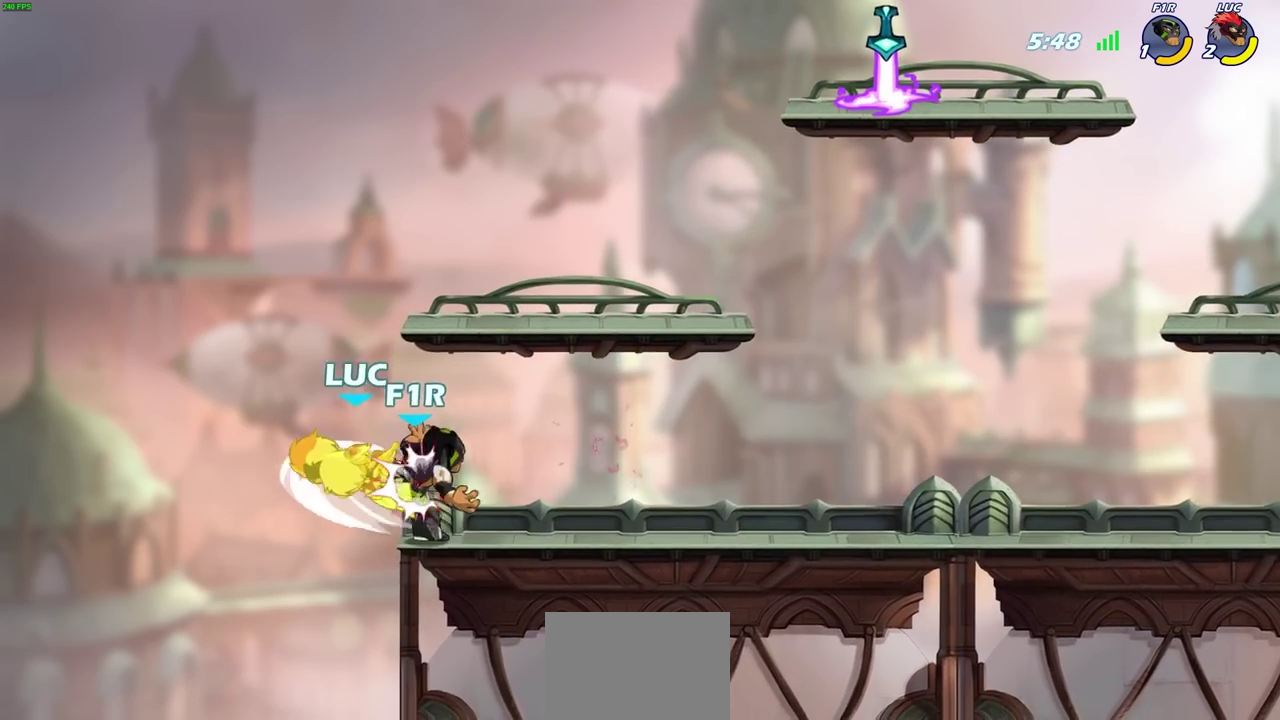
{"dt_ms": 400, "buttons": ["R2"], "left_stick": "up", "events": [[217, "R2", "up"], [267, "left_stick", "up"], [300, "R2", "down"]]}
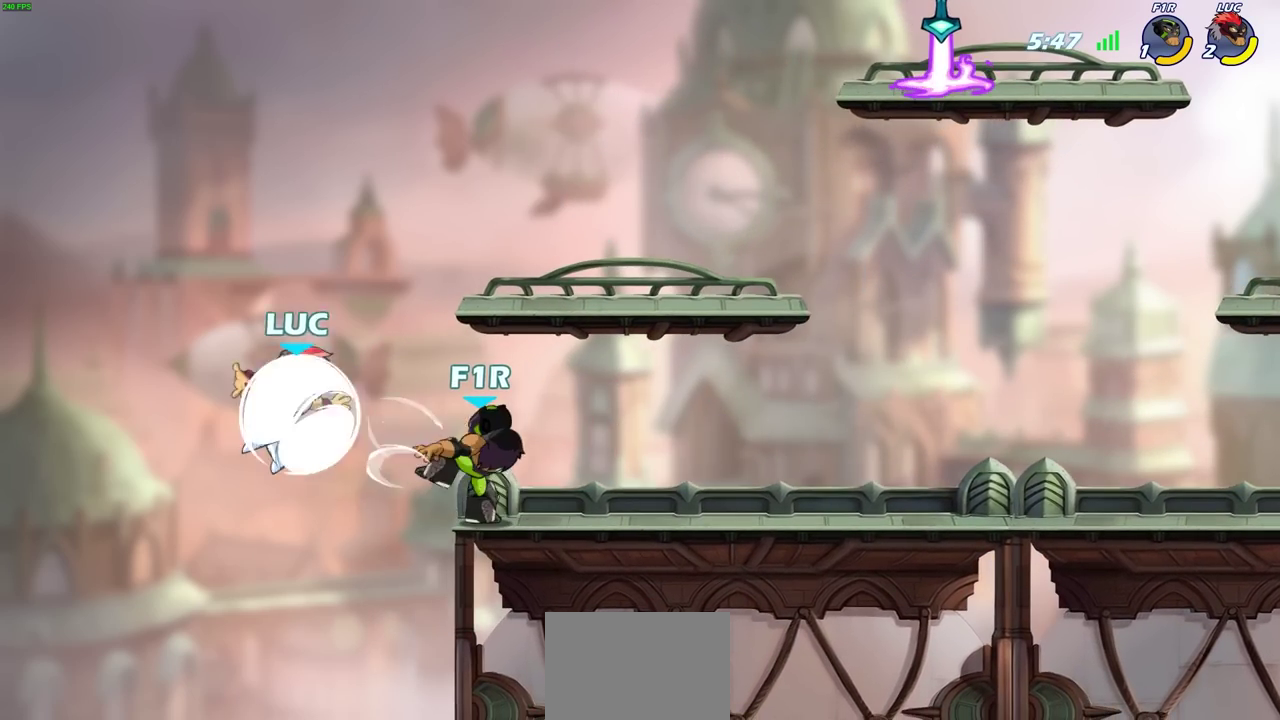
{"dt_ms": 500, "buttons": [], "left_stick": "center", "events": [[183, "left_stick", "down-left"], [217, "R2", "up"], [300, "left_stick", "down"], [317, "SQUARE", "down"], [417, "SQUARE", "up"], [467, "left_stick", "center"]]}
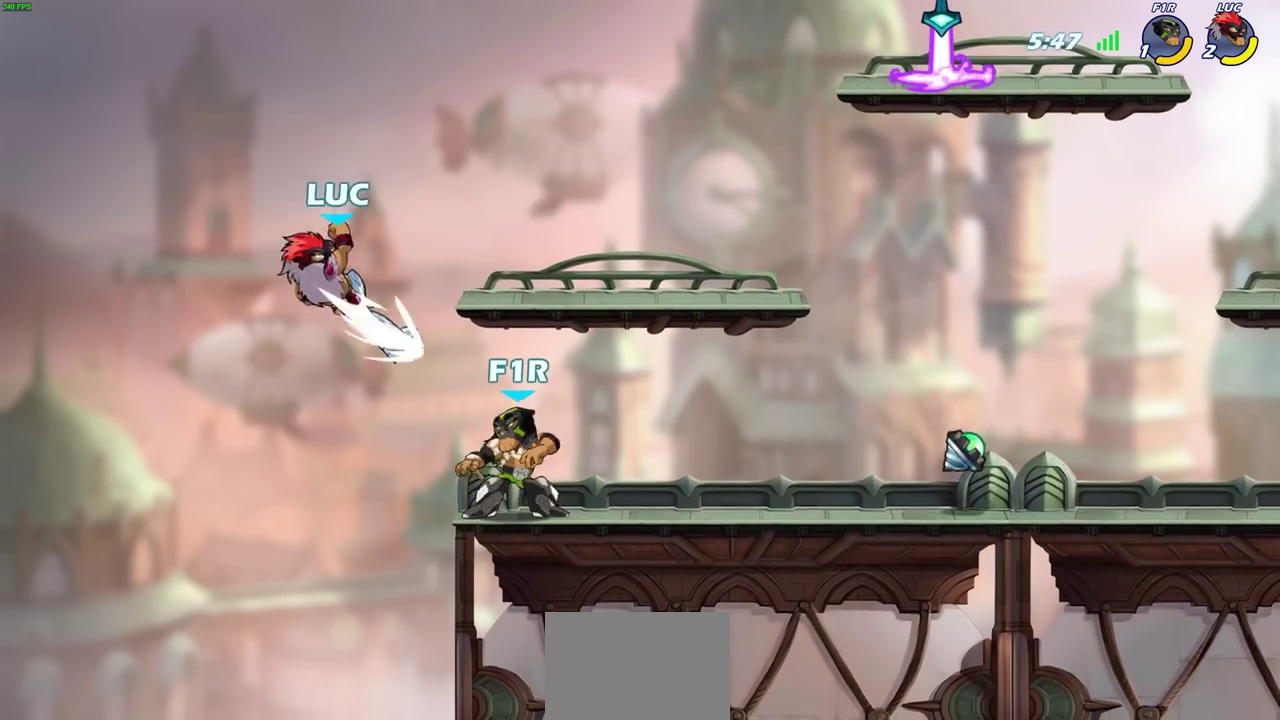
{"dt_ms": 700, "buttons": [], "left_stick": "up-left", "events": [[133, "left_stick", "right"], [350, "left_stick", "up-left"], [517, "CROSS", "down"], [700, "CROSS", "up"]]}
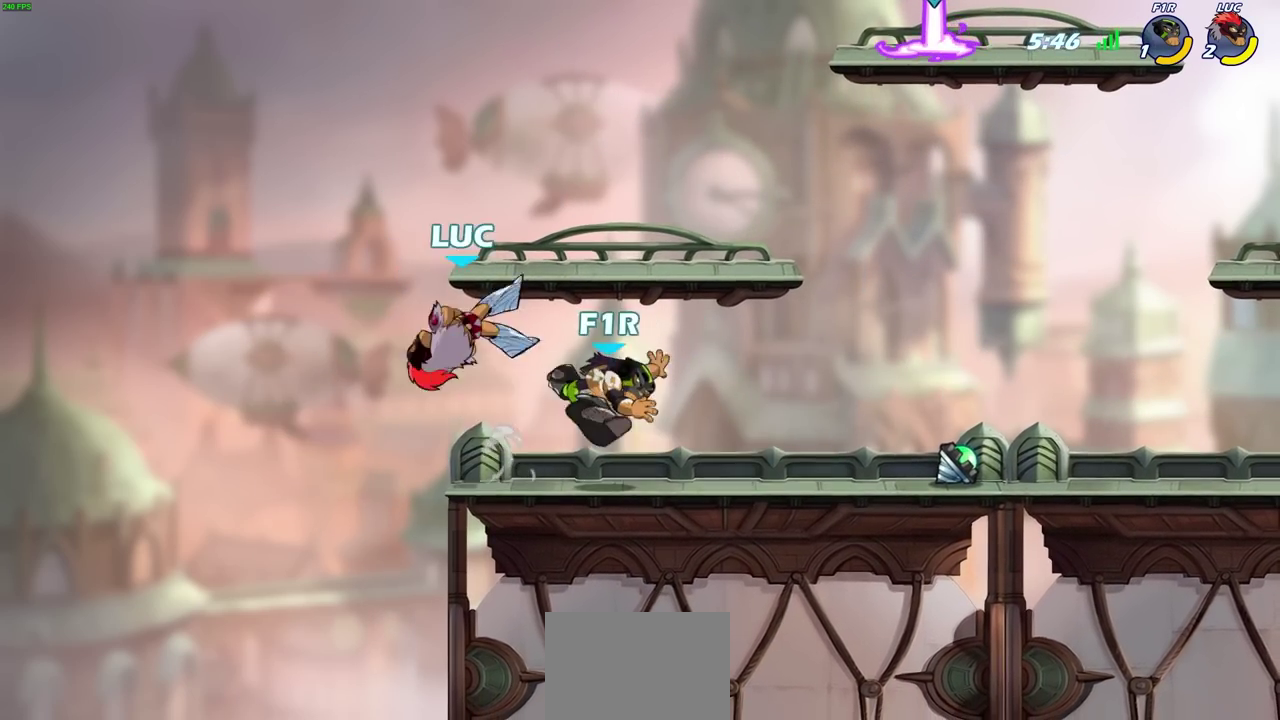
{"dt_ms": 300, "buttons": [], "left_stick": "right", "events": [[167, "left_stick", "center"], [217, "left_stick", "right"]]}